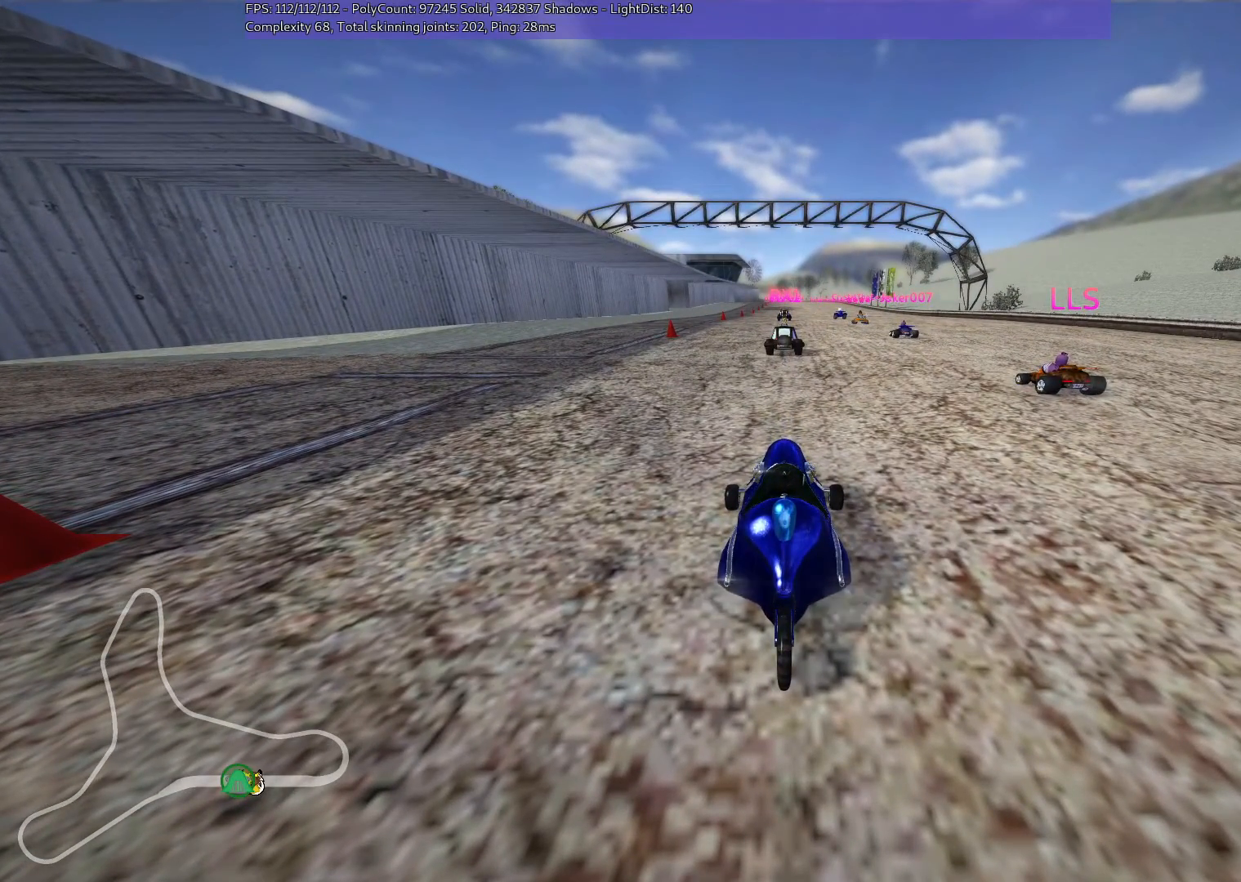
Gameplay with keyboard; each line is a JSON object with the keys held at the frame after it. "events" lists presses ("down") and releases ("up") of ".", "/", "alt_r", "b", "c", "comma", "ctrl_r", "d", "down", "f", "g", "h", "j", "k", "l", "left", "m", "n", "quote", "return", "right", "semicolon", "shift_r", "space", "super", "up" and "v" between this image and that frame as [ms after this image, input, new state], when the widget could be followed in between. No other keys are recorded. Mouse input is not recorded.
{"keys": ["b"], "events": [[500, "b", "down"]]}
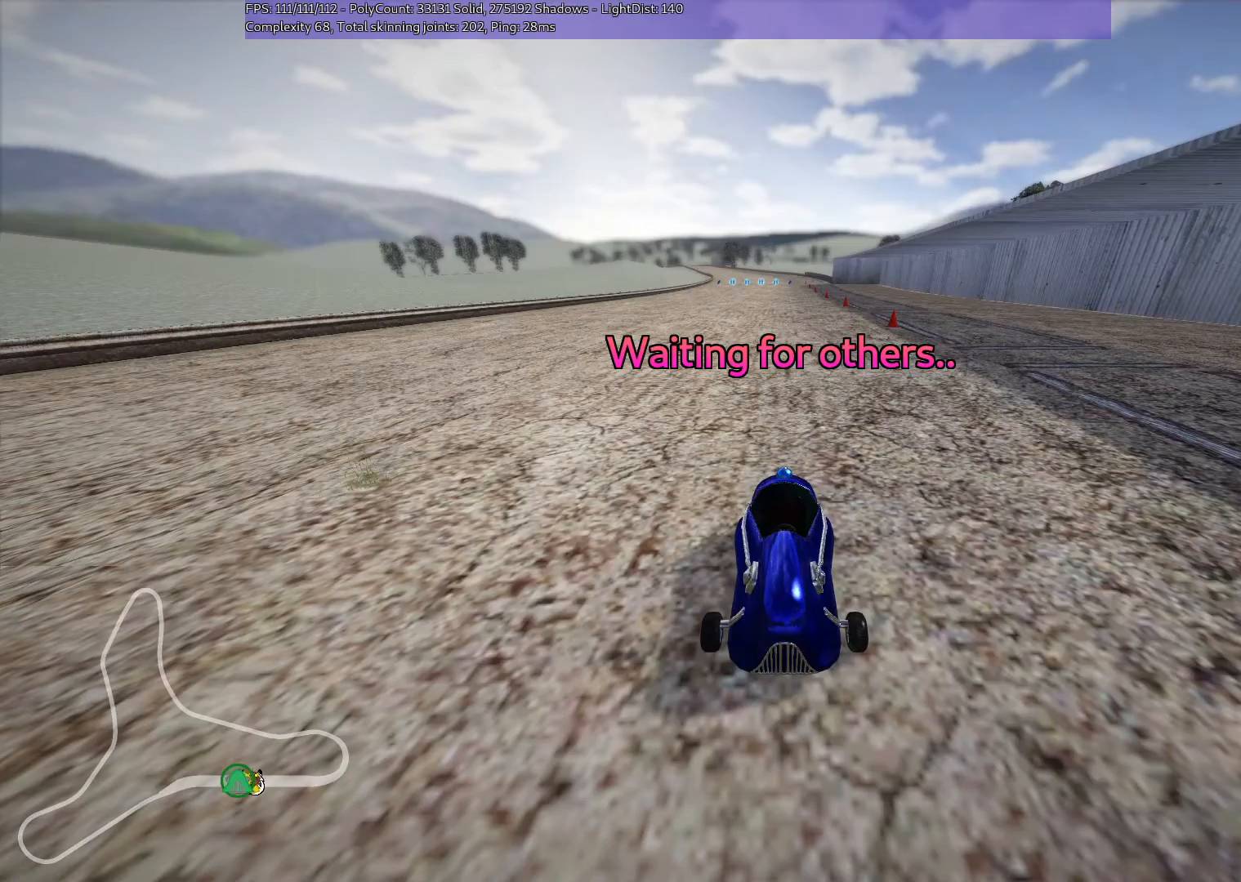
{"keys": ["b"], "events": []}
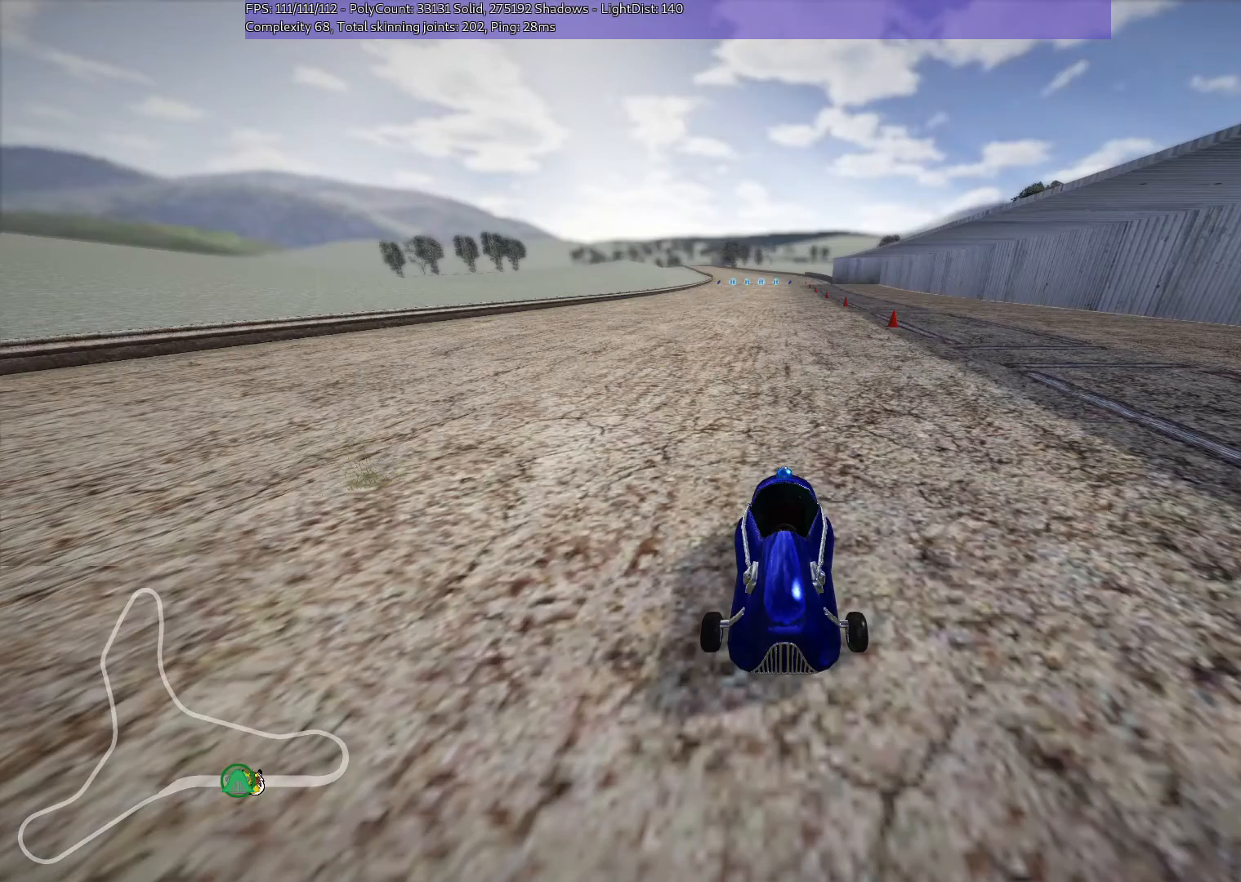
{"keys": [], "events": [[367, "b", "up"]]}
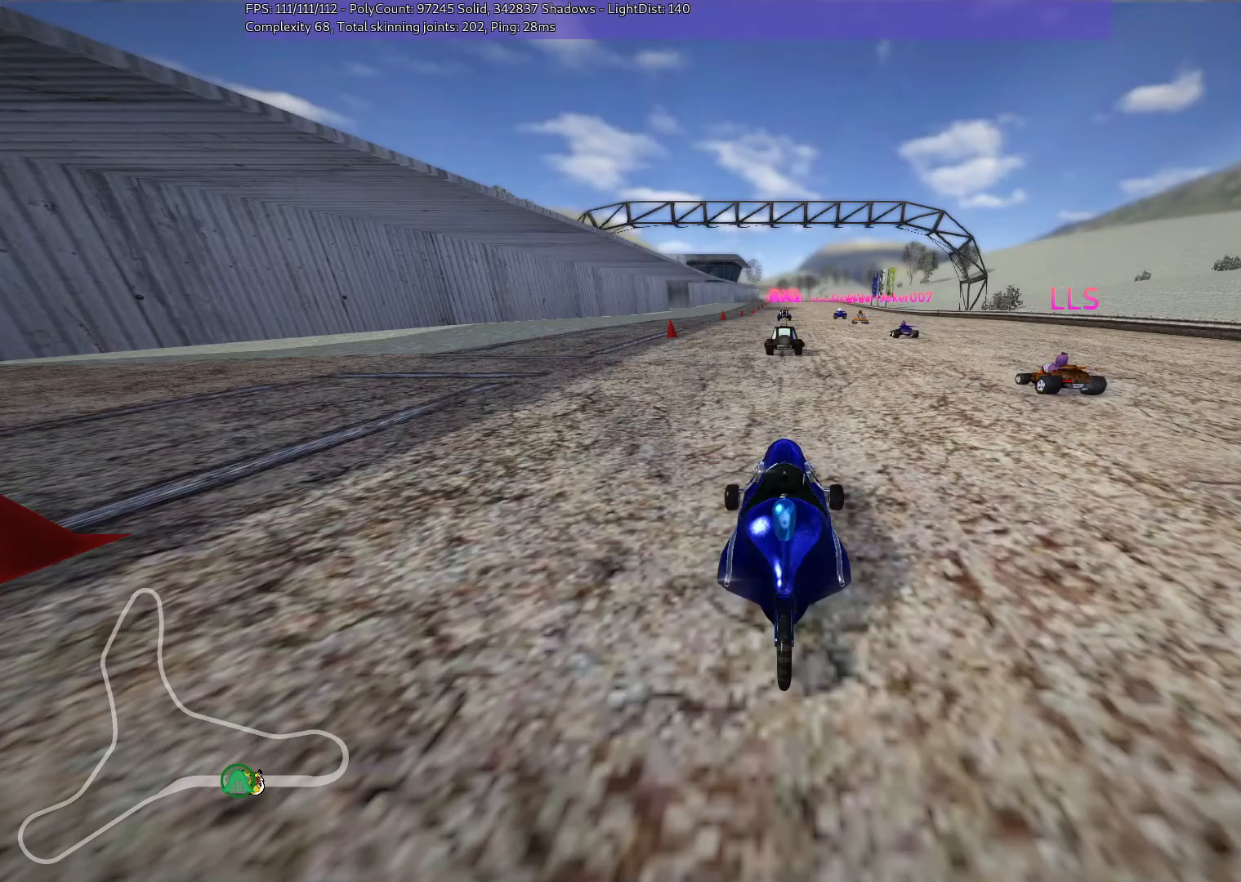
{"keys": [], "events": []}
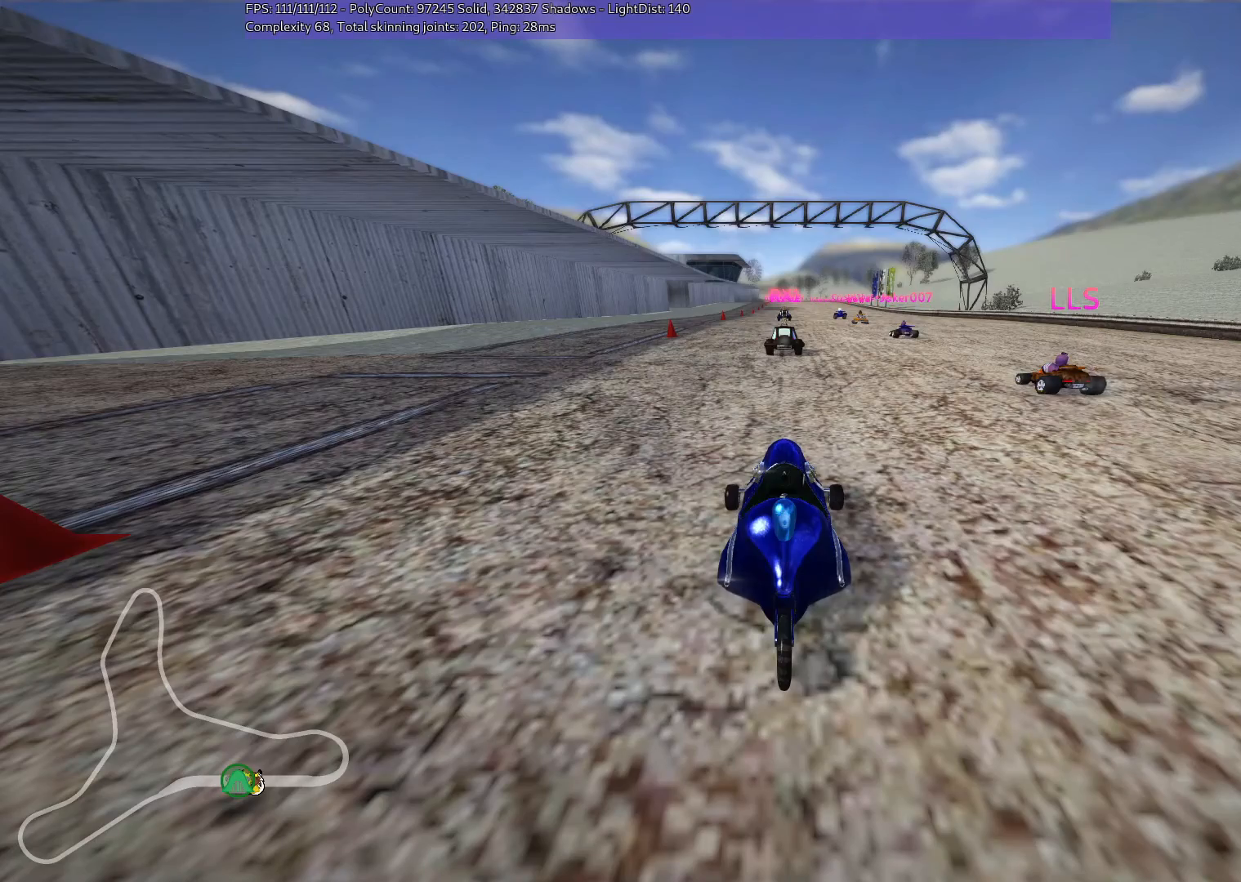
{"keys": [], "events": []}
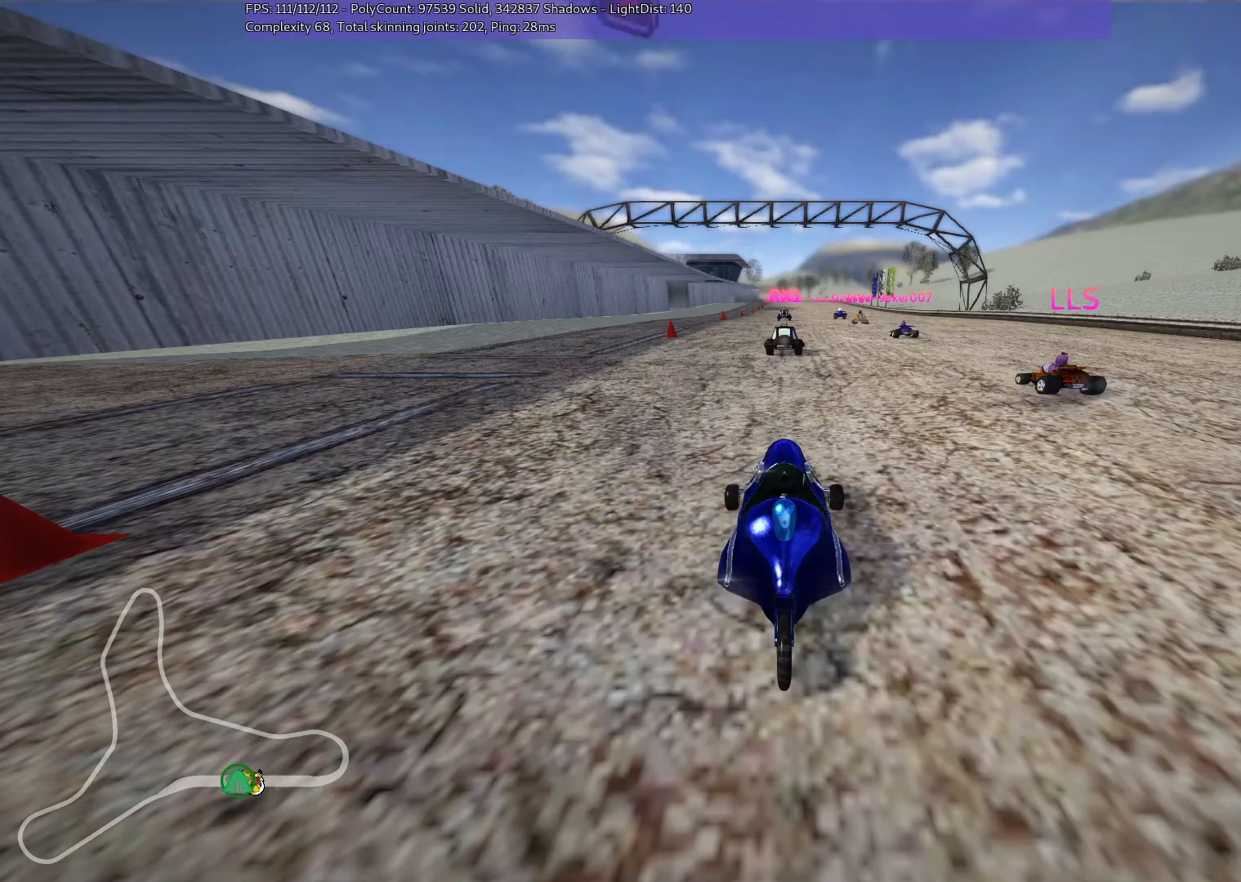
{"keys": [], "events": []}
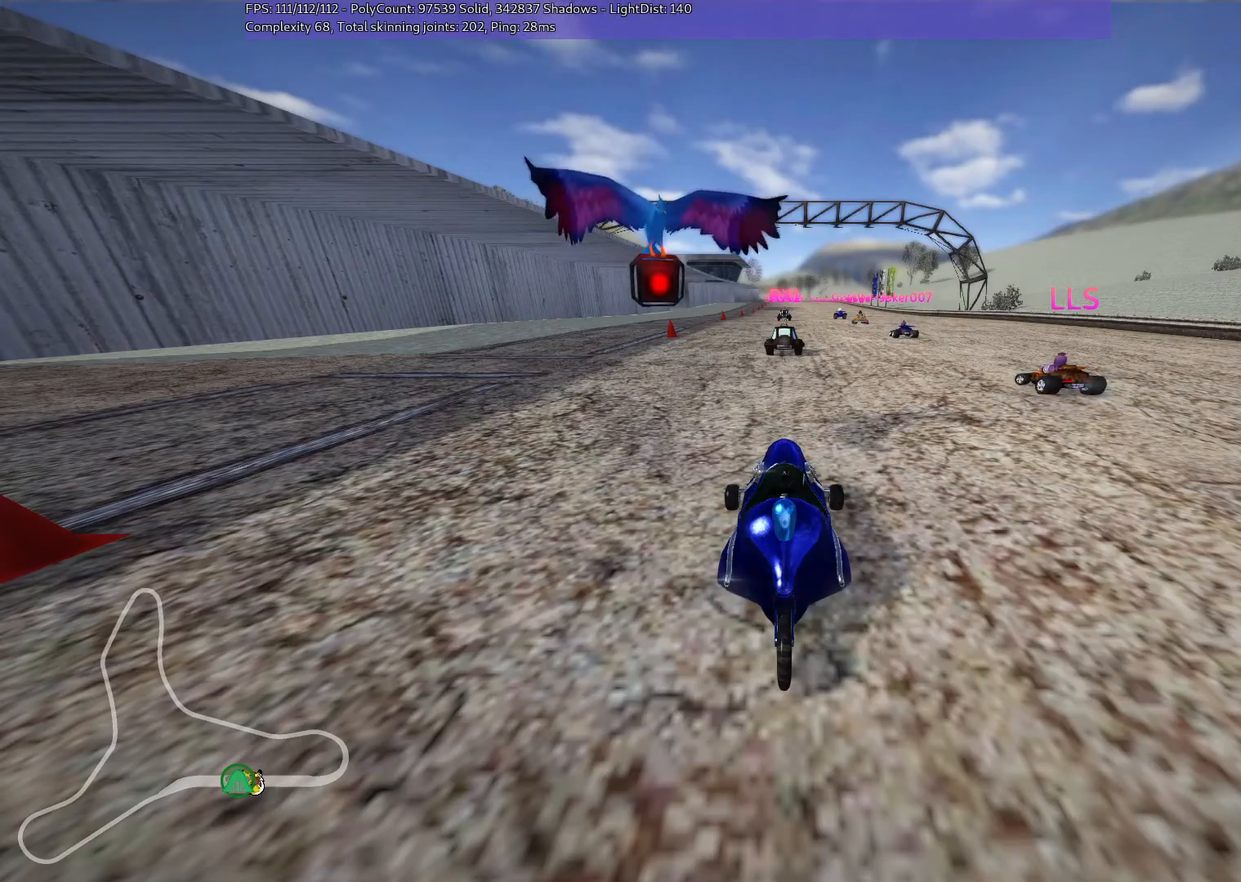
{"keys": [], "events": []}
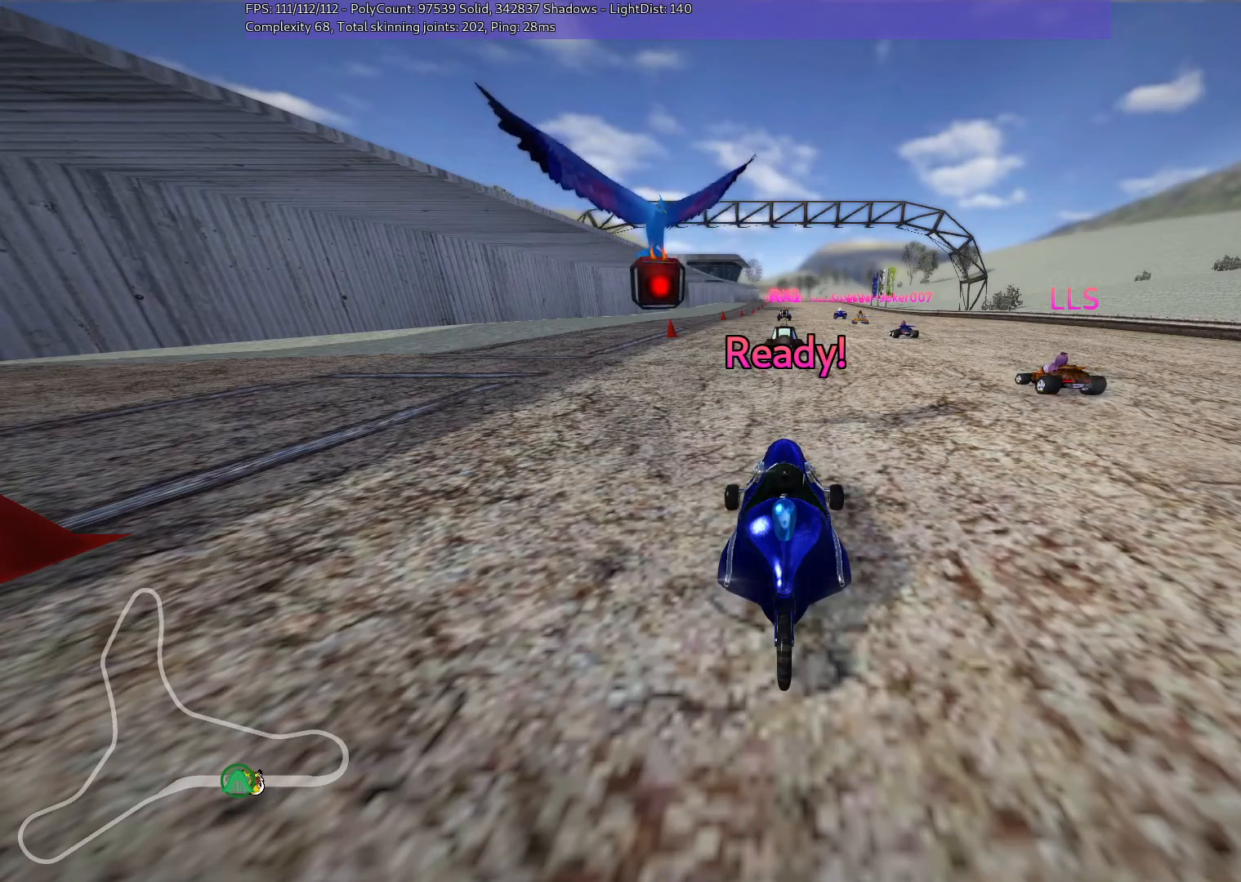
{"keys": [], "events": []}
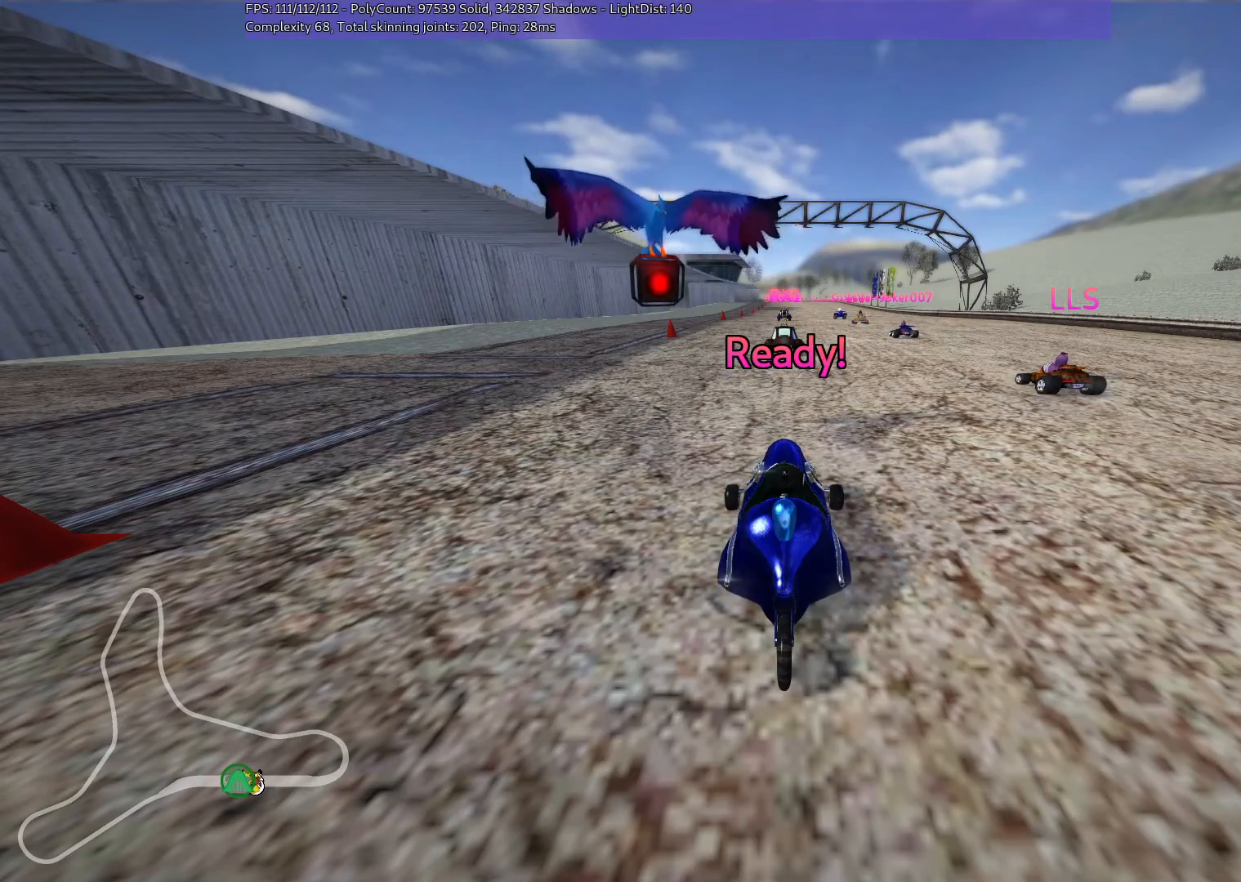
{"keys": [], "events": []}
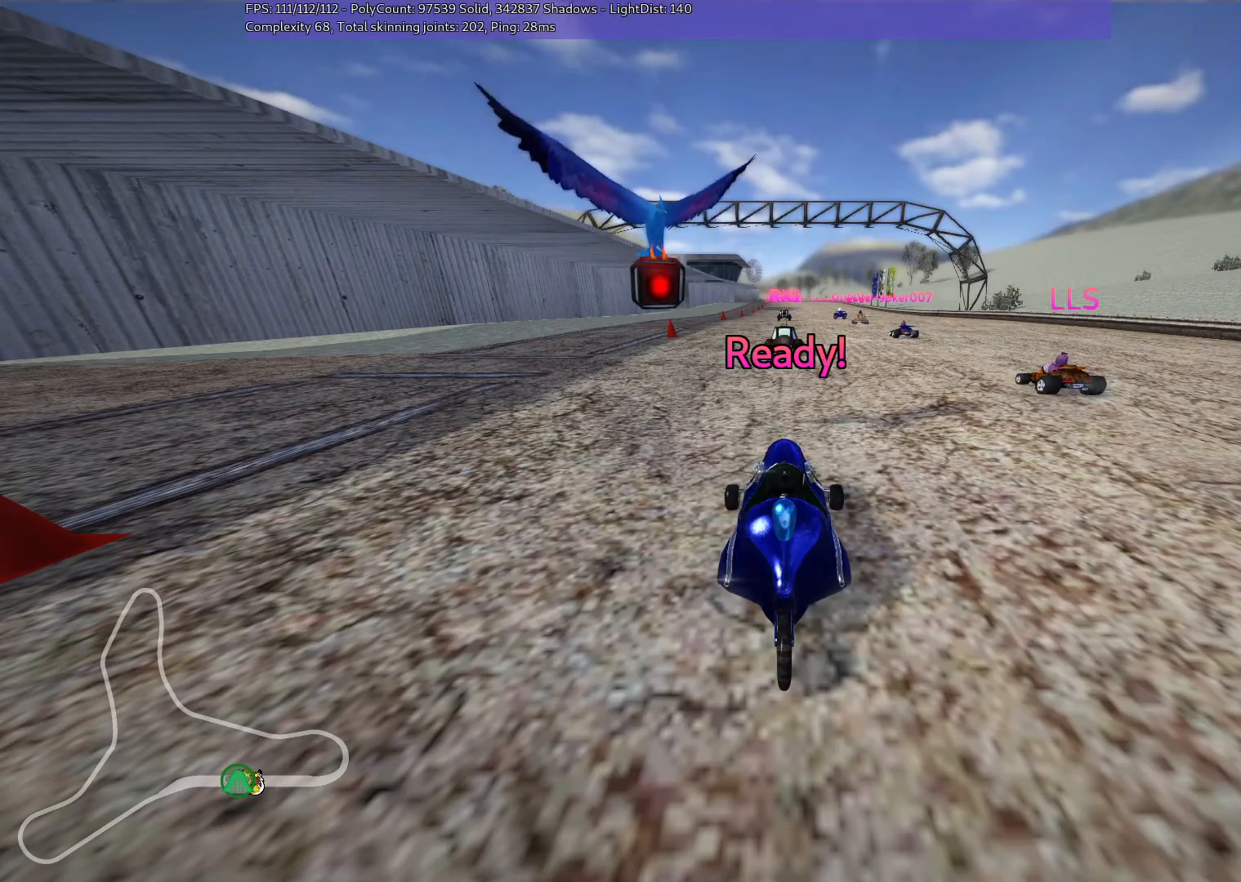
{"keys": ["up"], "events": [[117, "up", "down"]]}
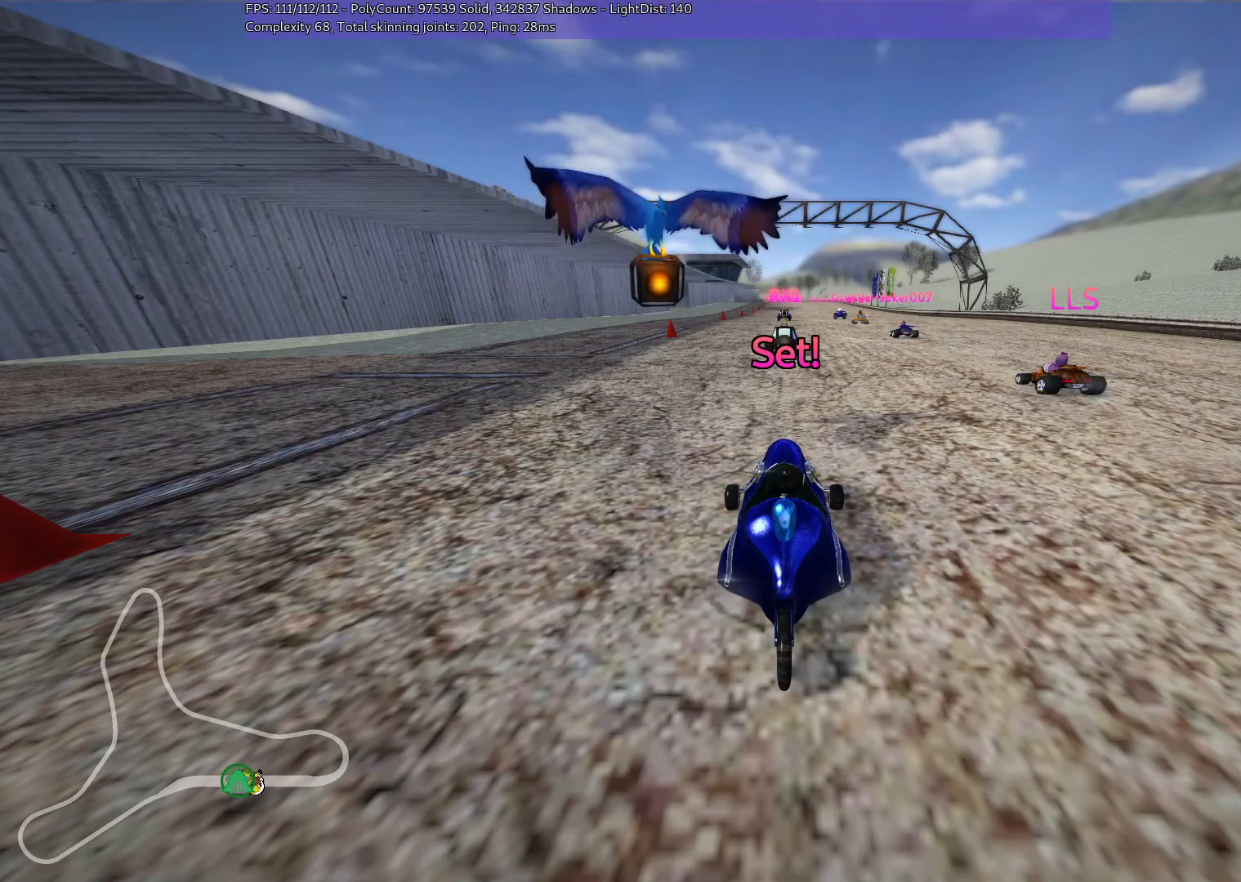
{"keys": ["up"], "events": []}
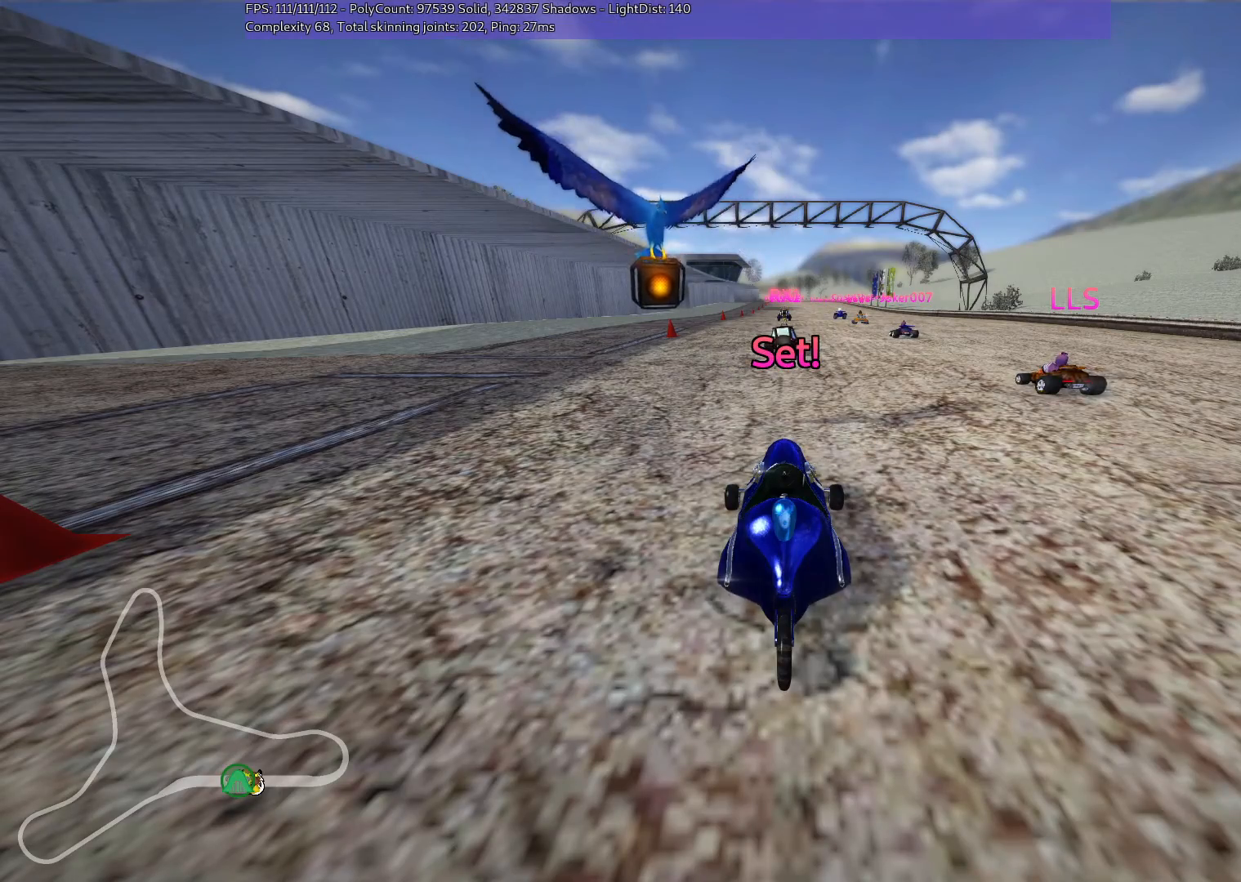
{"keys": ["up"], "events": []}
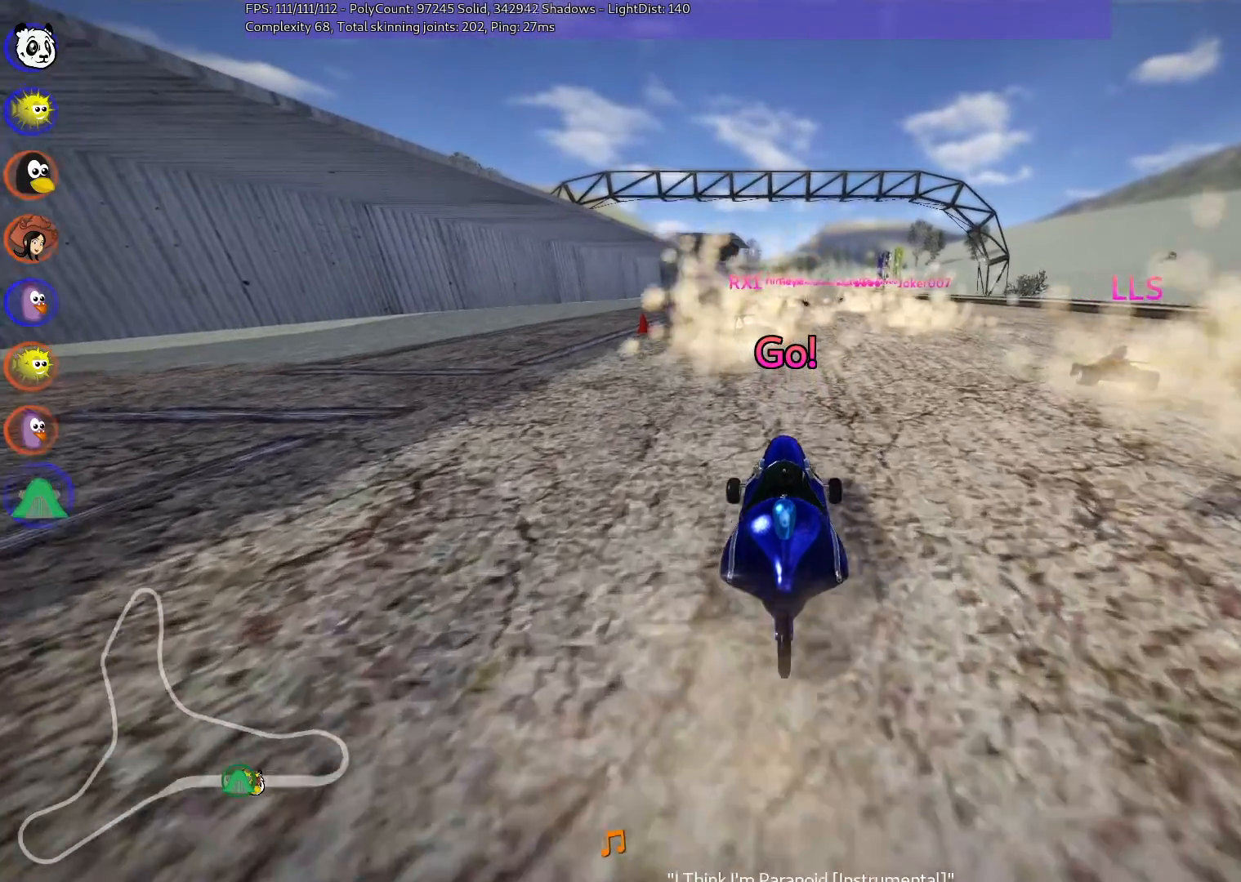
{"keys": ["right", "up"], "events": [[433, "right", "down"]]}
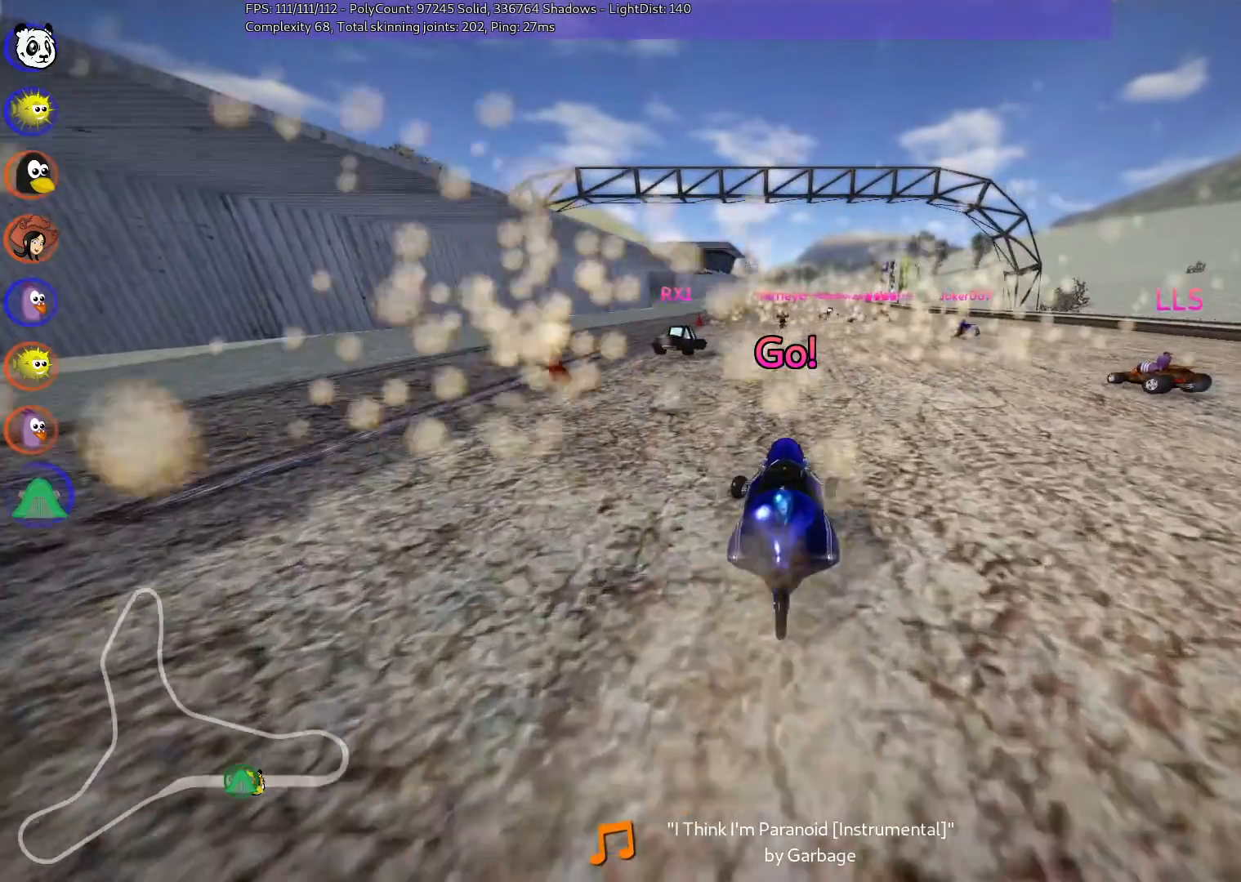
{"keys": ["left", "m", "up"], "events": [[300, "right", "up"], [500, "left", "down"], [500, "m", "down"]]}
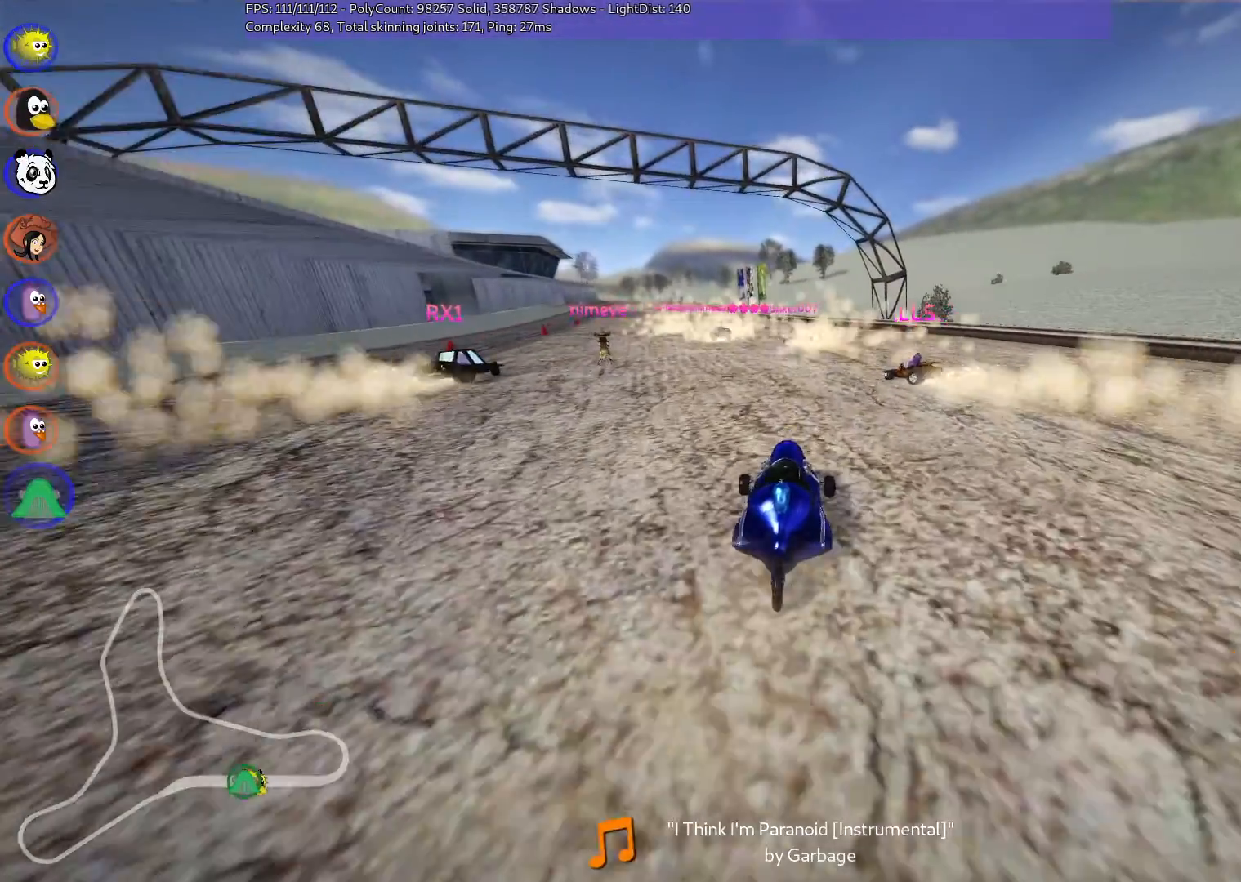
{"keys": ["m", "right", "up"], "events": [[183, "right", "down"], [233, "left", "up"]]}